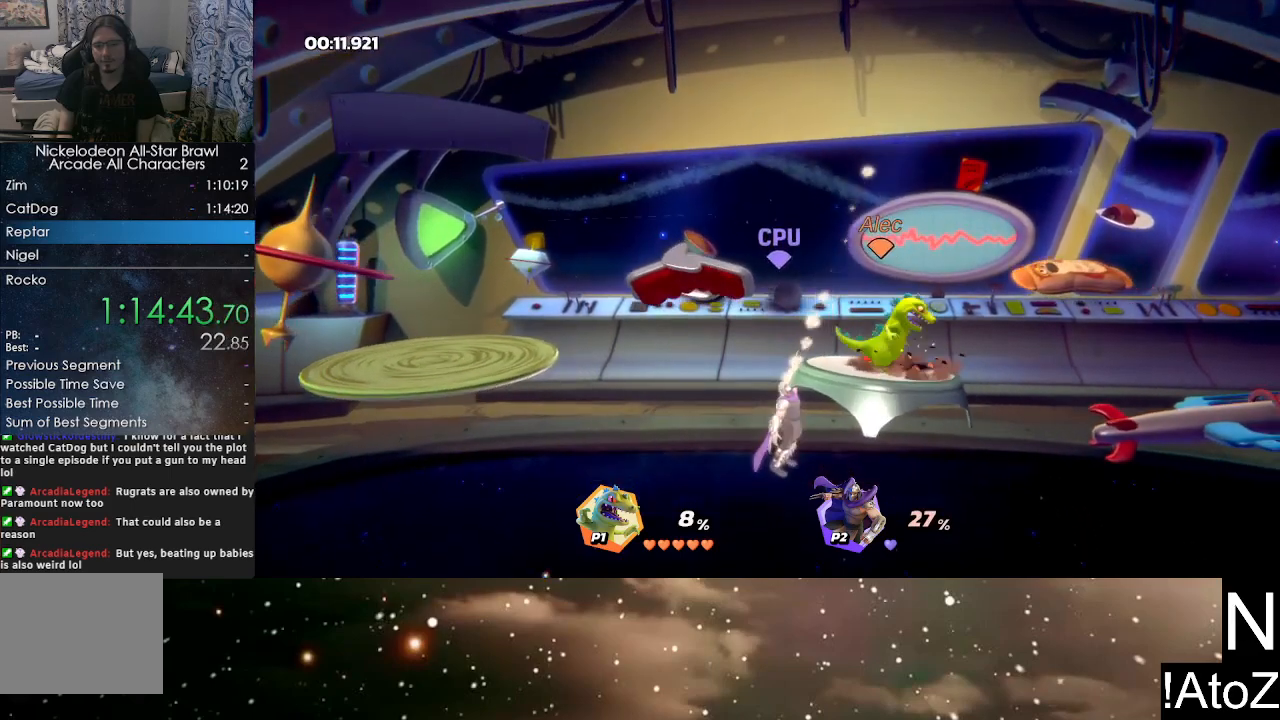
Gameplay with a controller (Xbox layout); each line is a JSON object with the inputs held at the frame after it. "events" lists button and stick changes between this image and that frame as [ms after this image, input, new state], when the widget could be followed in between.
{"buttons": [], "left_stick": "center", "right_stick": "center", "events": [[117, "left_stick", "center"], [167, "right_stick", "left"], [267, "right_stick", "center"]]}
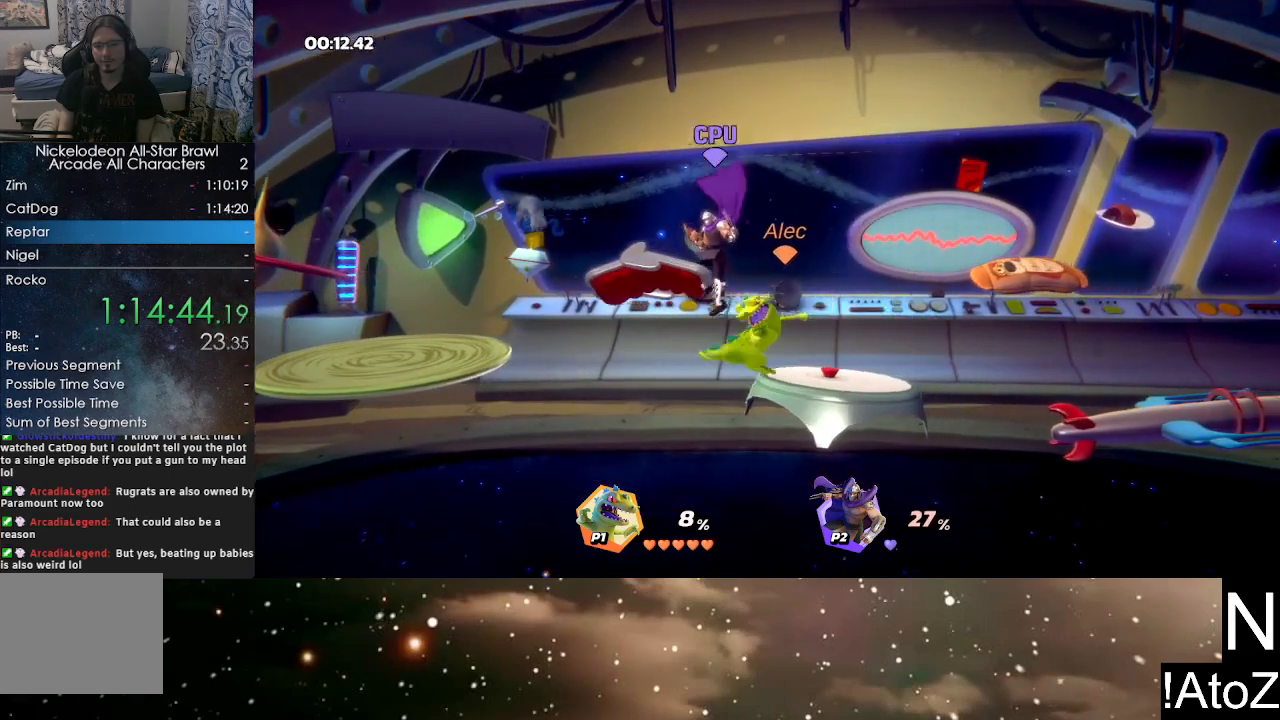
{"buttons": [], "left_stick": "center", "right_stick": "center", "events": []}
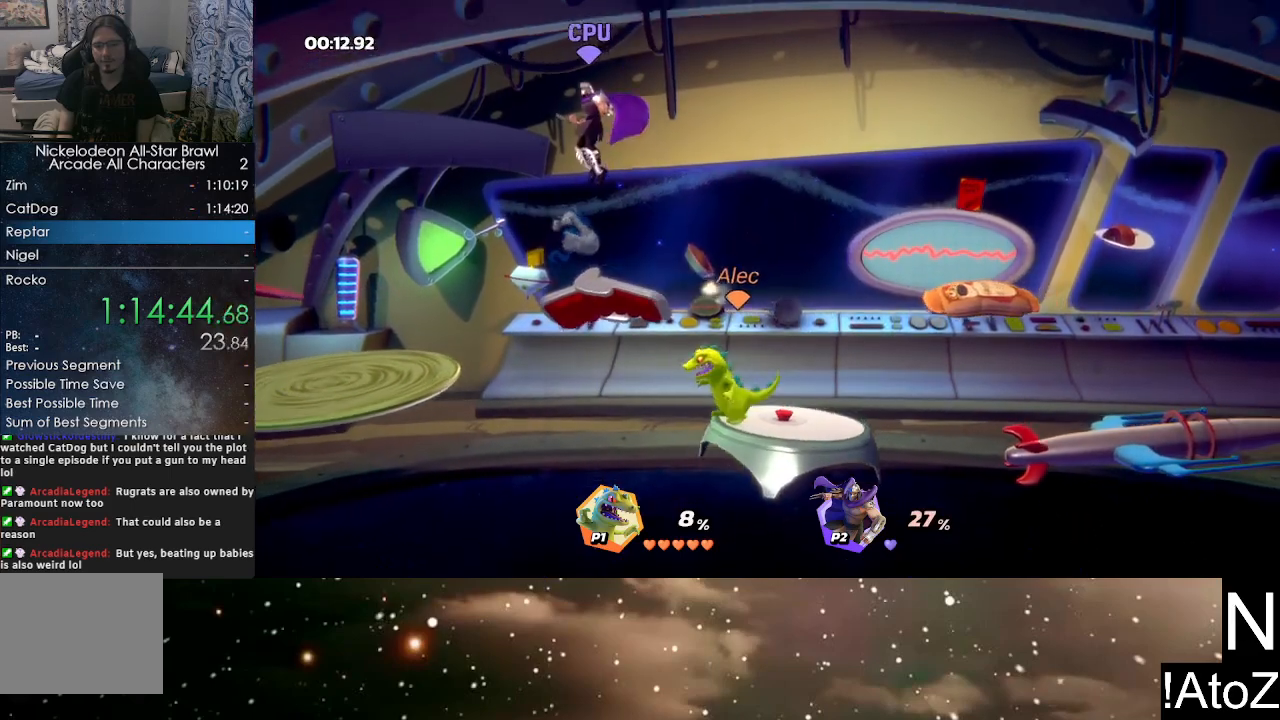
{"buttons": [], "left_stick": "left", "right_stick": "center", "events": [[67, "Y", "down"], [67, "left_stick", "left"], [167, "Y", "up"], [217, "X", "down"], [333, "X", "up"]]}
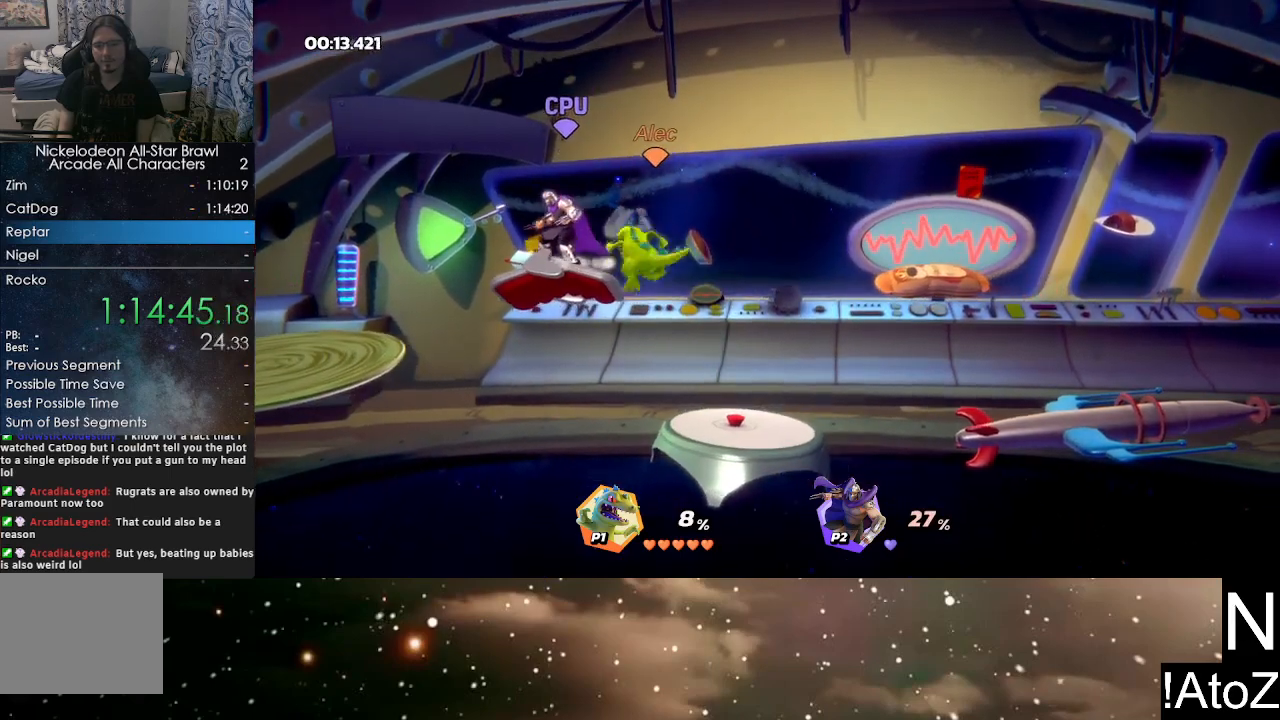
{"buttons": [], "left_stick": "center", "right_stick": "center", "events": [[50, "left_stick", "center"]]}
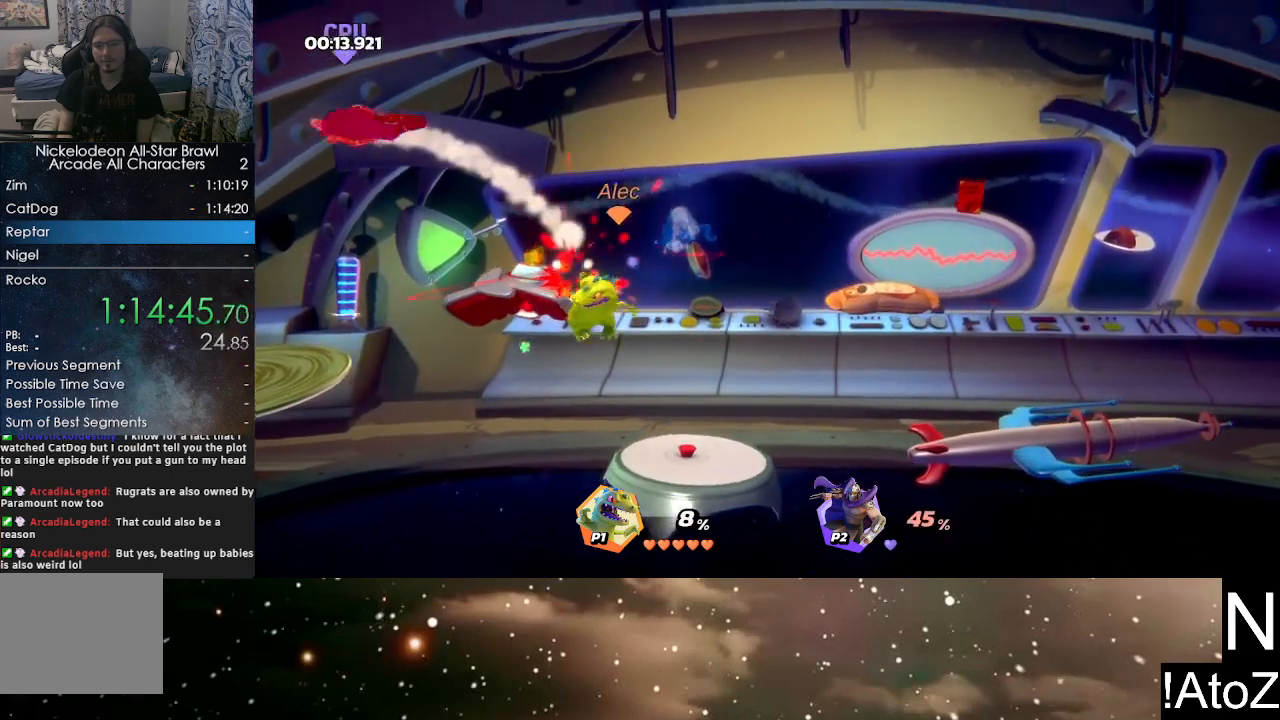
{"buttons": [], "left_stick": "center", "right_stick": "center", "events": []}
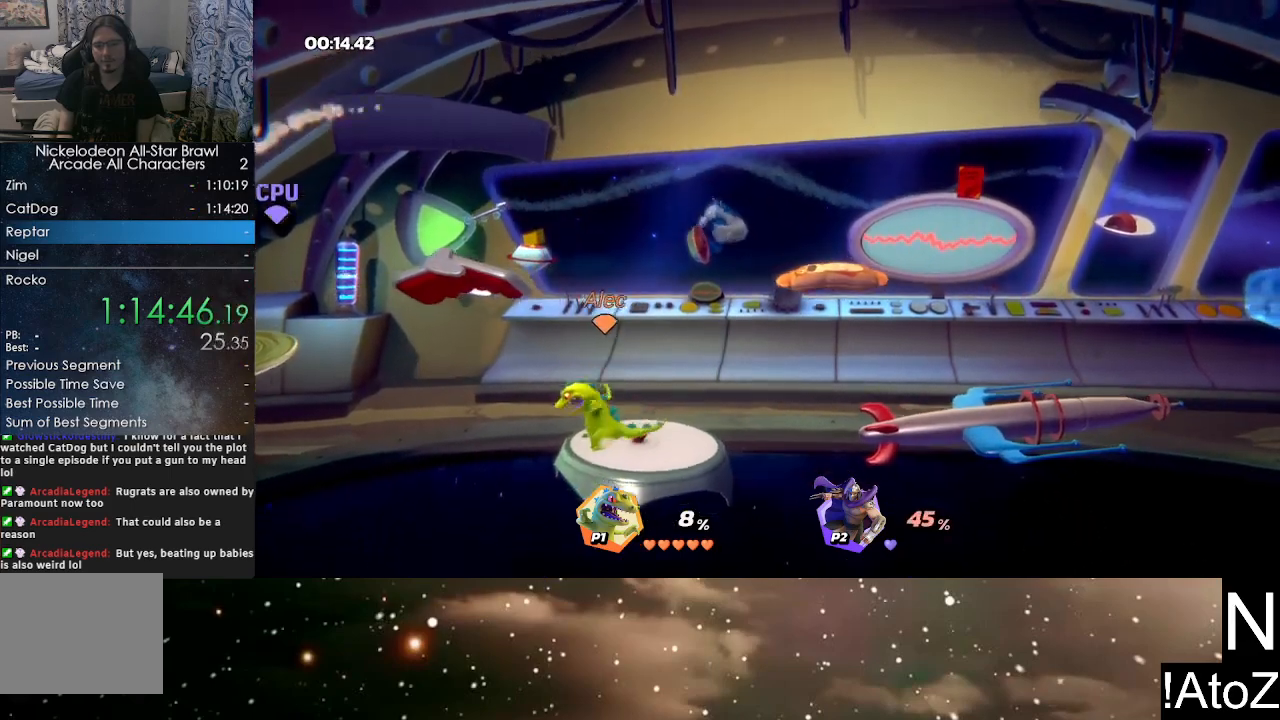
{"buttons": [], "left_stick": "left", "right_stick": "center", "events": [[433, "left_stick", "left"]]}
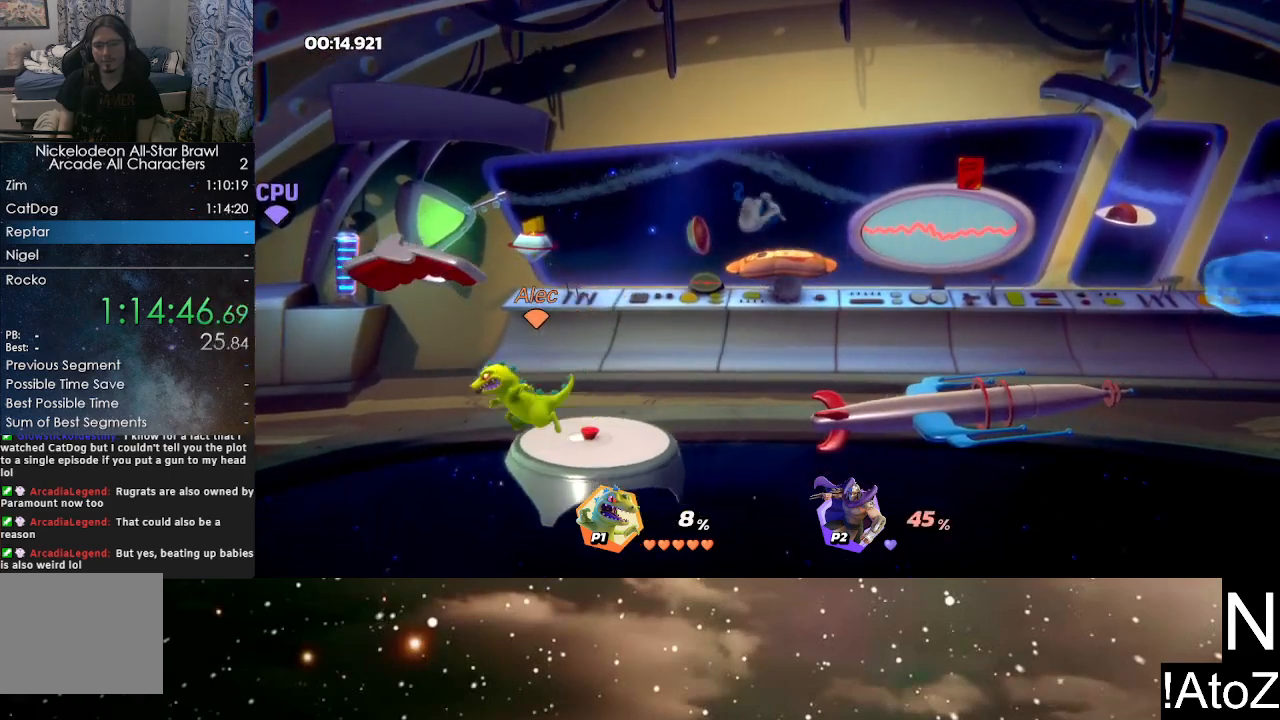
{"buttons": ["Y"], "left_stick": "left", "right_stick": "center", "events": [[33, "Y", "down"], [133, "Y", "up"], [417, "Y", "down"]]}
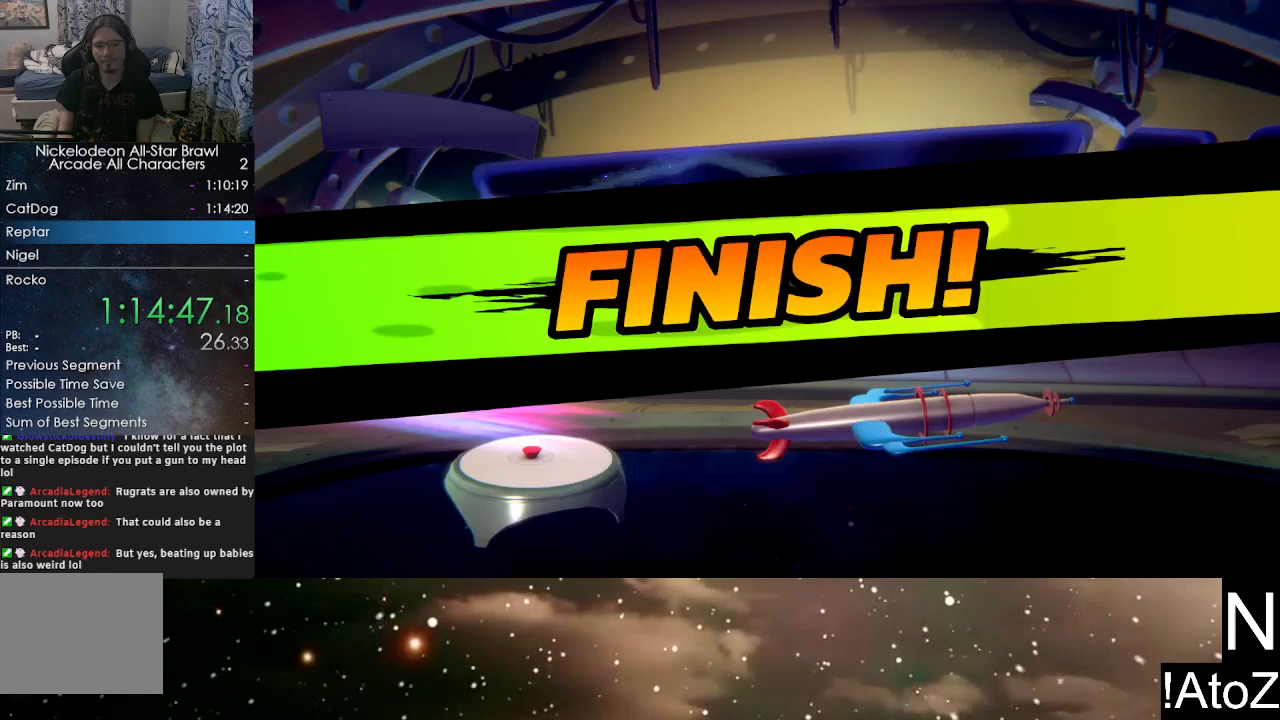
{"buttons": [], "left_stick": "center", "right_stick": "center", "events": [[17, "Y", "up"], [17, "left_stick", "center"]]}
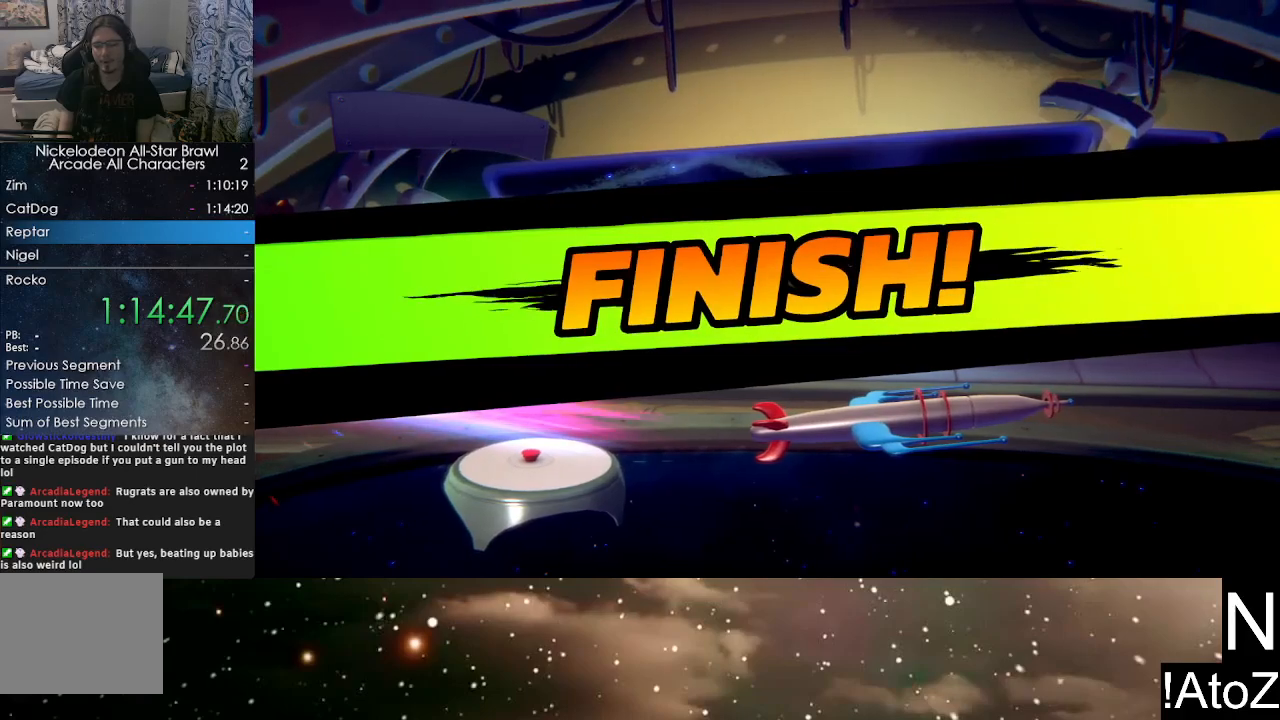
{"buttons": [], "left_stick": "center", "right_stick": "center", "events": []}
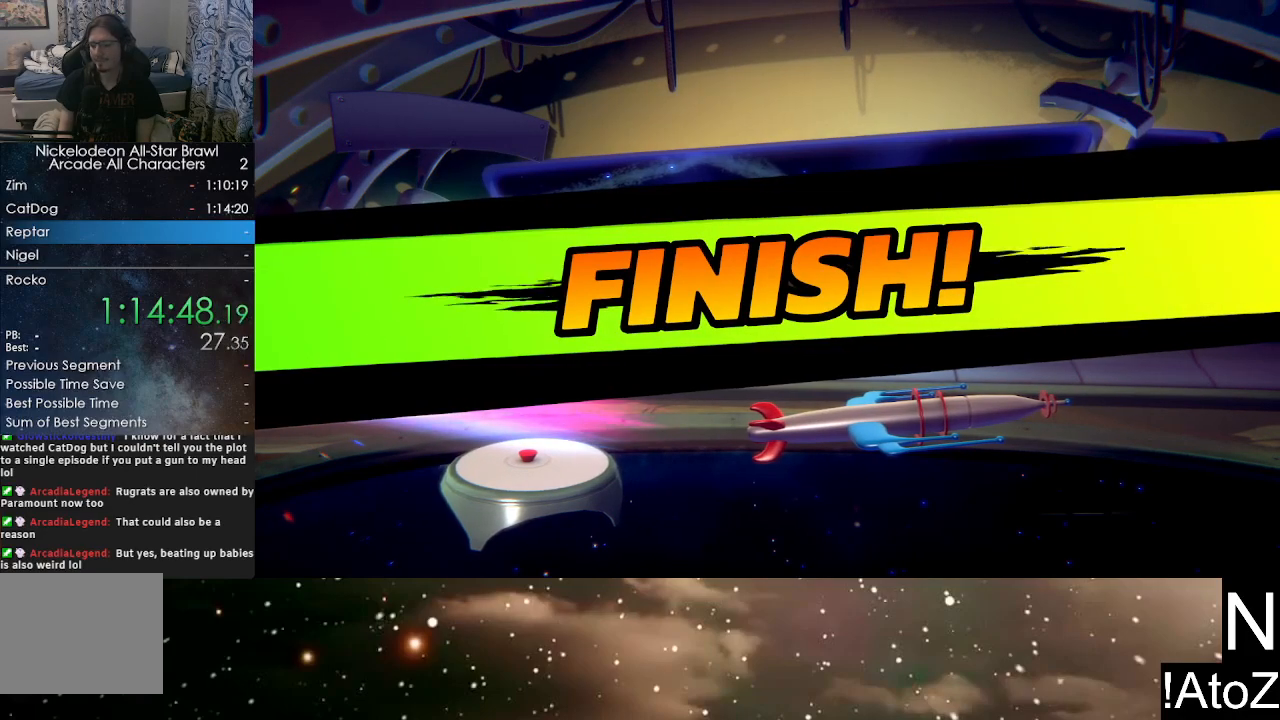
{"buttons": [], "left_stick": "center", "right_stick": "center", "events": []}
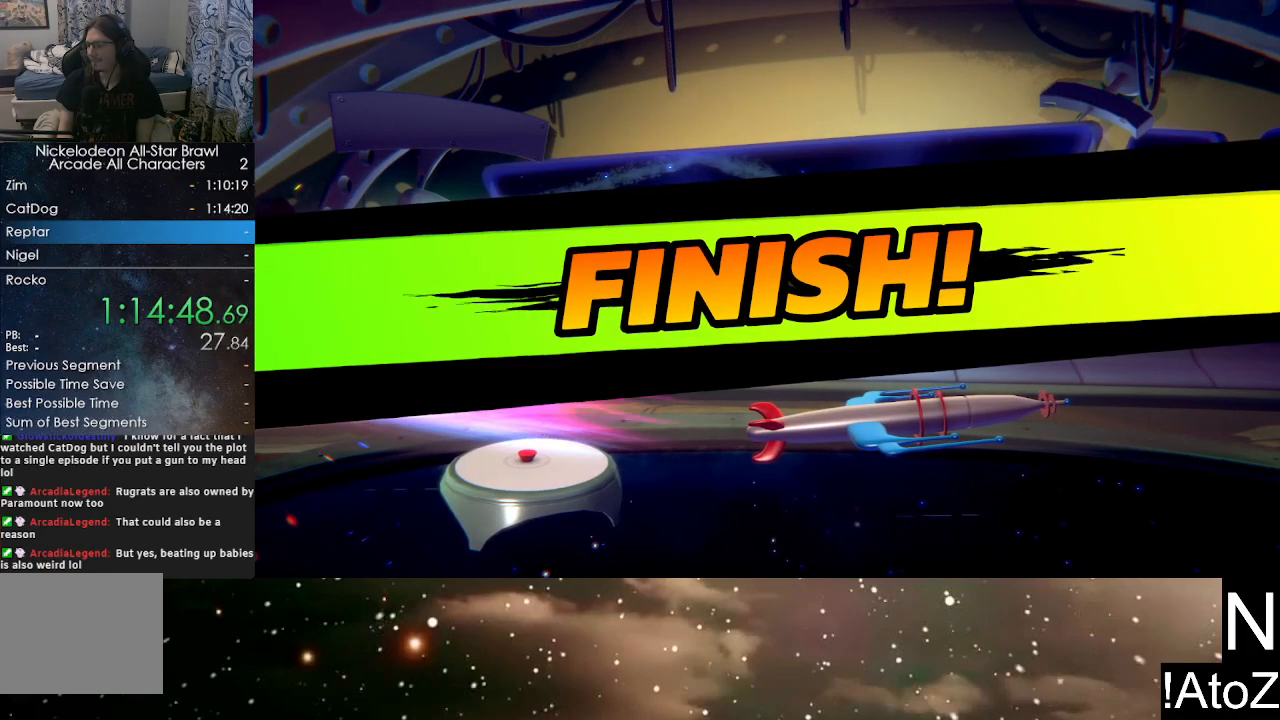
{"buttons": [], "left_stick": "center", "right_stick": "center", "events": []}
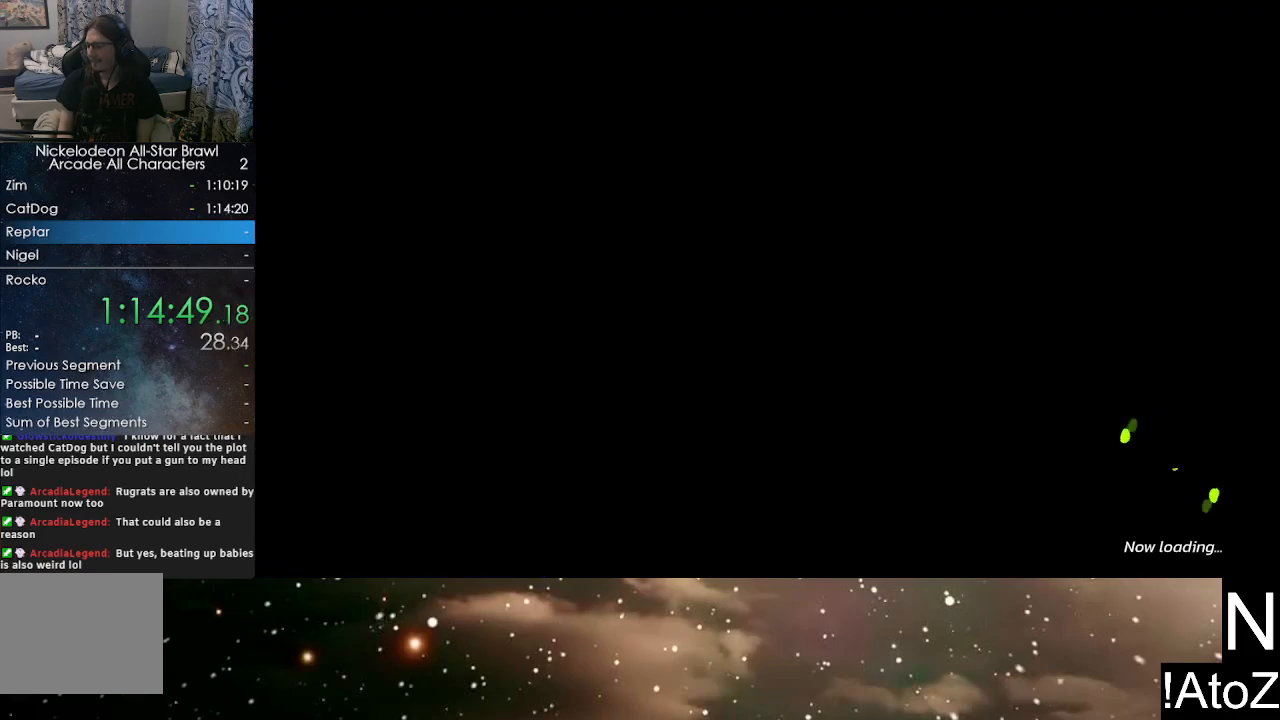
{"buttons": [], "left_stick": "center", "right_stick": "center", "events": []}
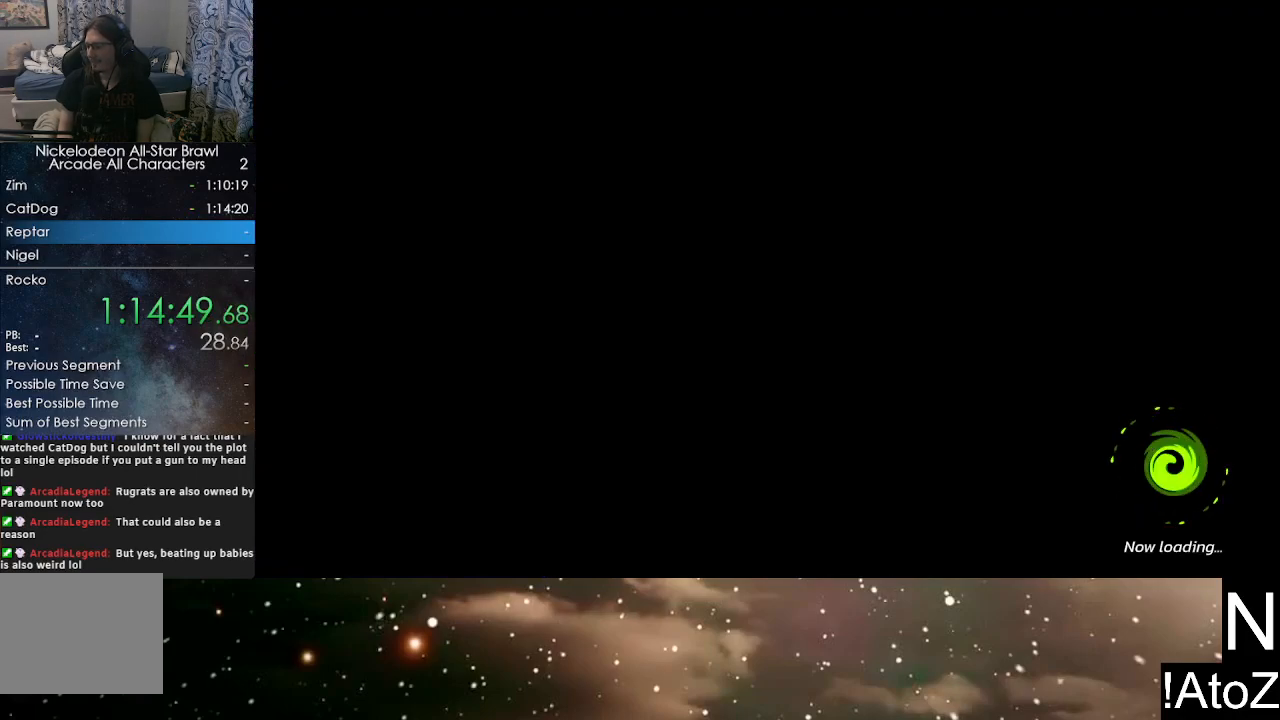
{"buttons": [], "left_stick": "center", "right_stick": "center", "events": []}
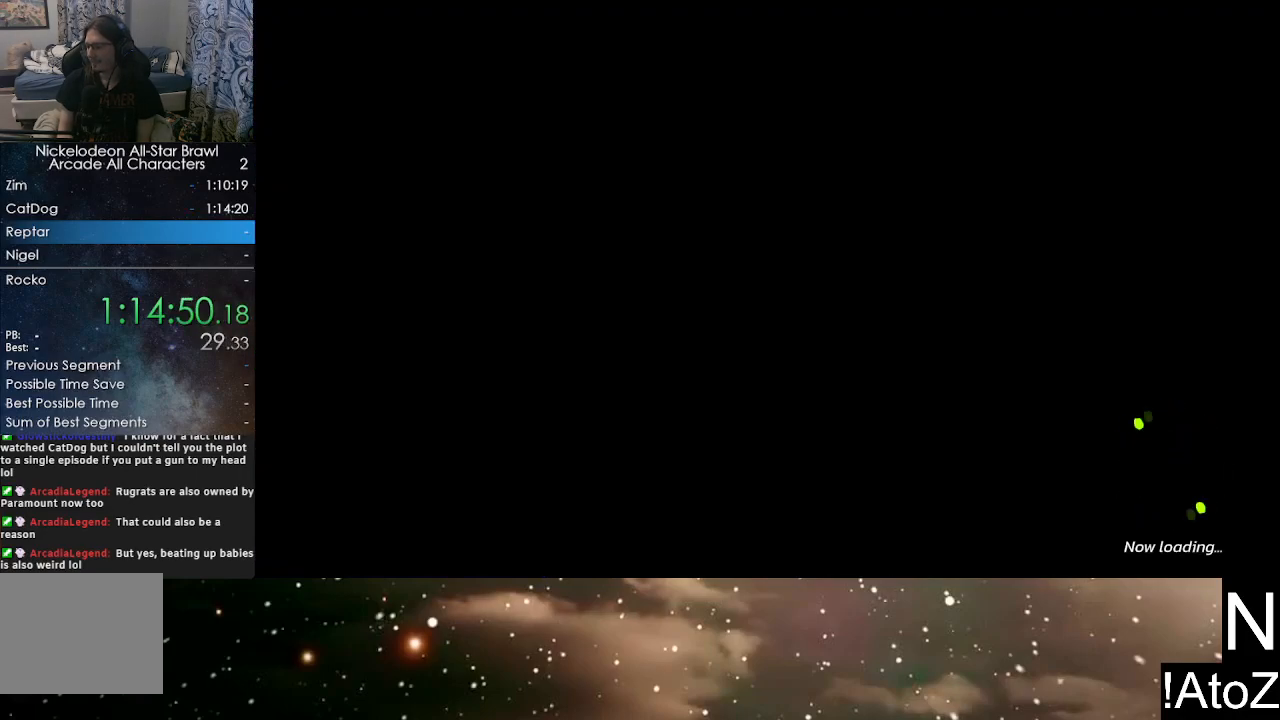
{"buttons": [], "left_stick": "center", "right_stick": "center", "events": []}
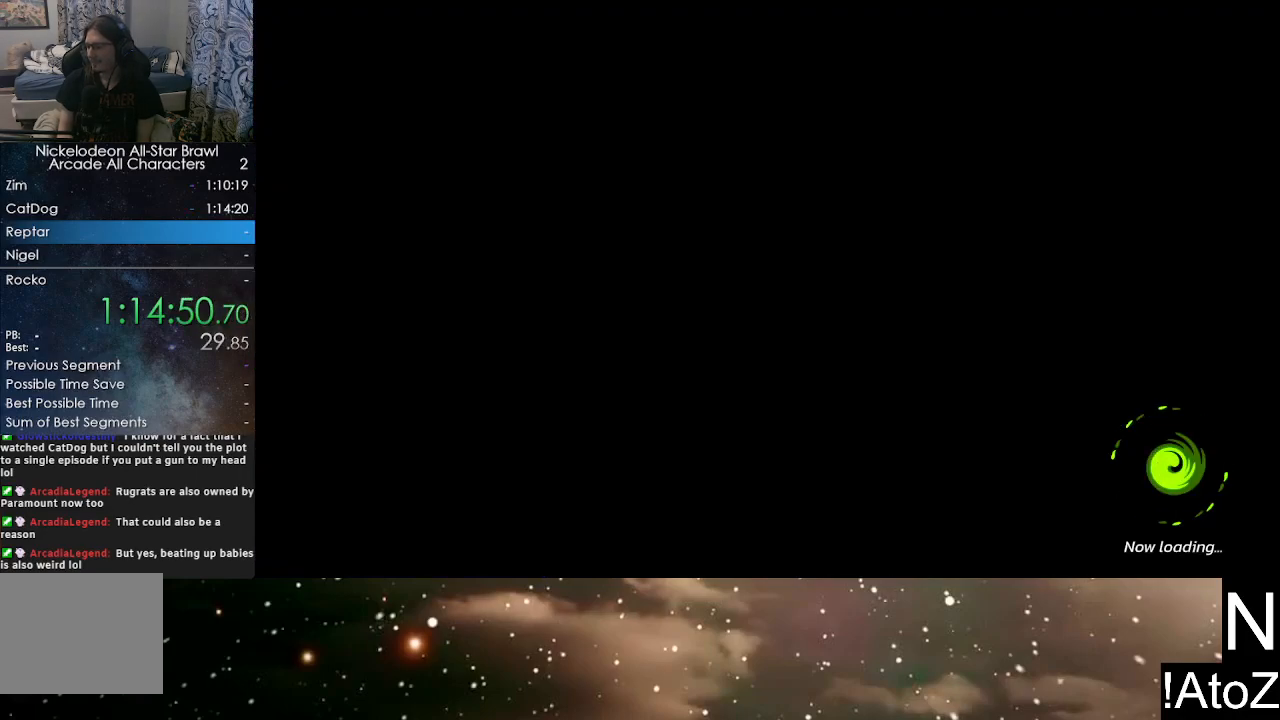
{"buttons": [], "left_stick": "center", "right_stick": "center", "events": []}
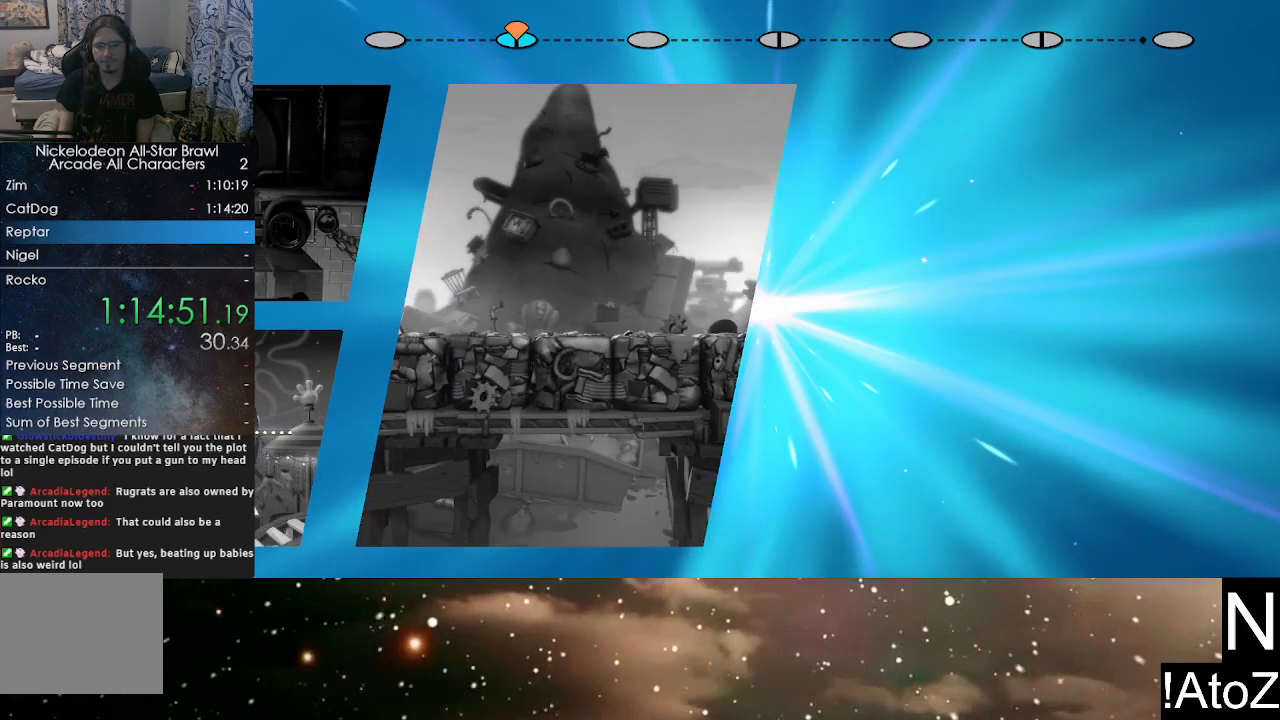
{"buttons": [], "left_stick": "center", "right_stick": "center", "events": []}
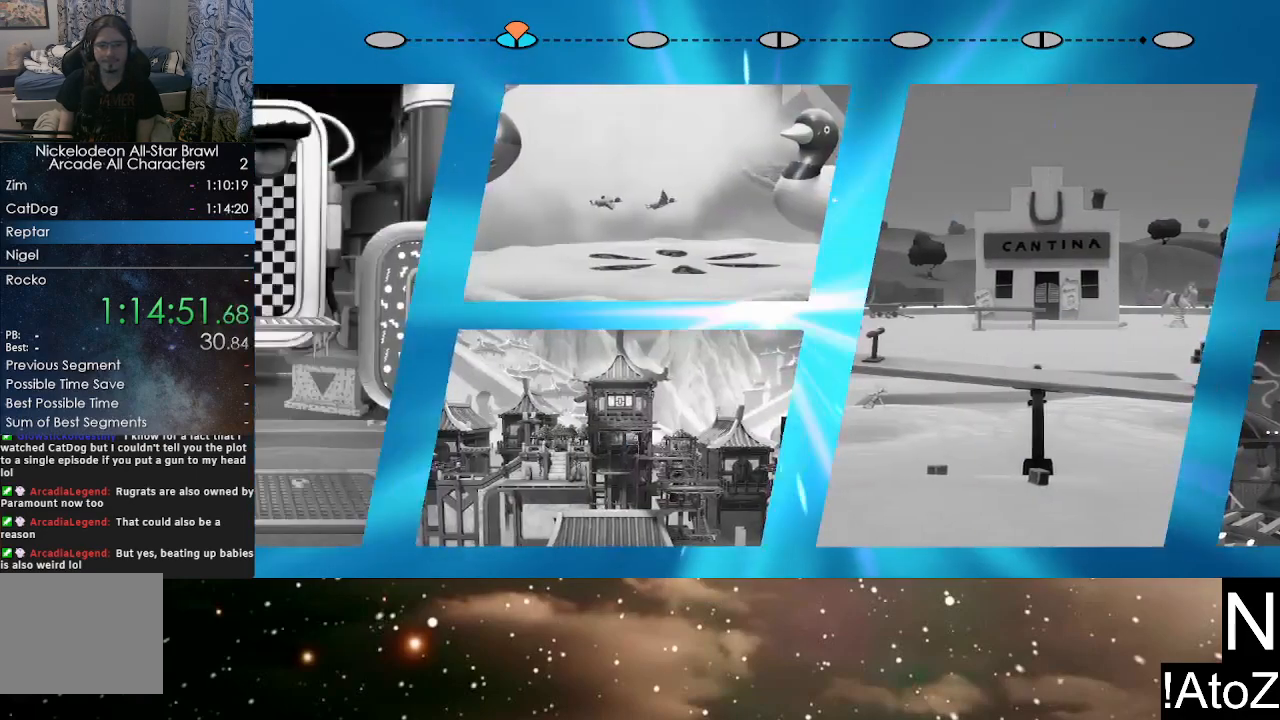
{"buttons": [], "left_stick": "center", "right_stick": "center", "events": []}
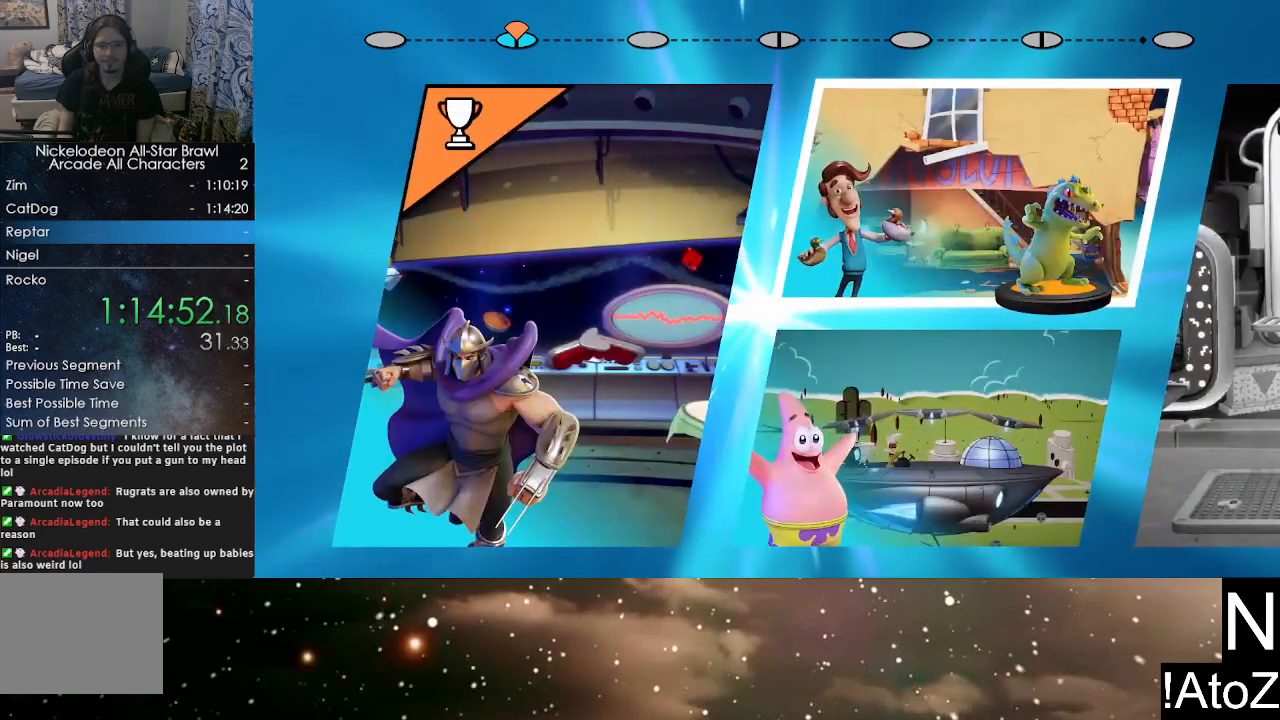
{"buttons": [], "left_stick": "center", "right_stick": "center", "events": []}
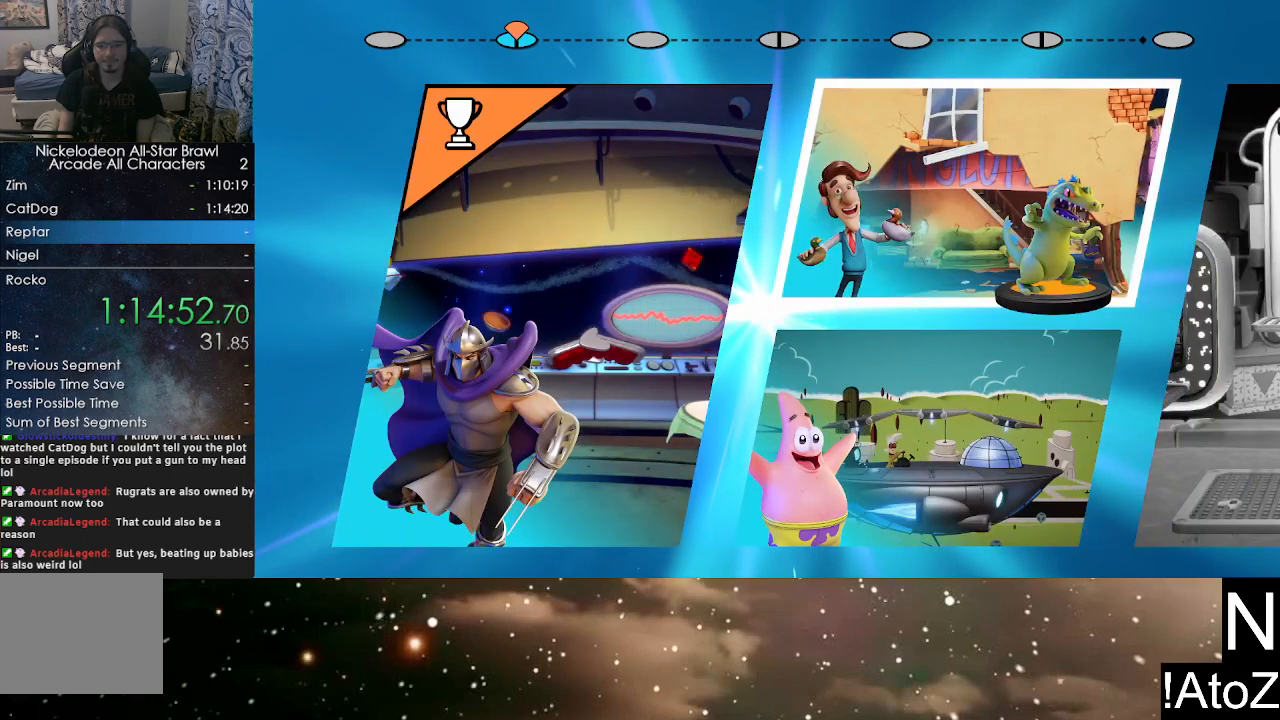
{"buttons": [], "left_stick": "center", "right_stick": "center", "events": [[100, "A", "down"], [200, "A", "up"]]}